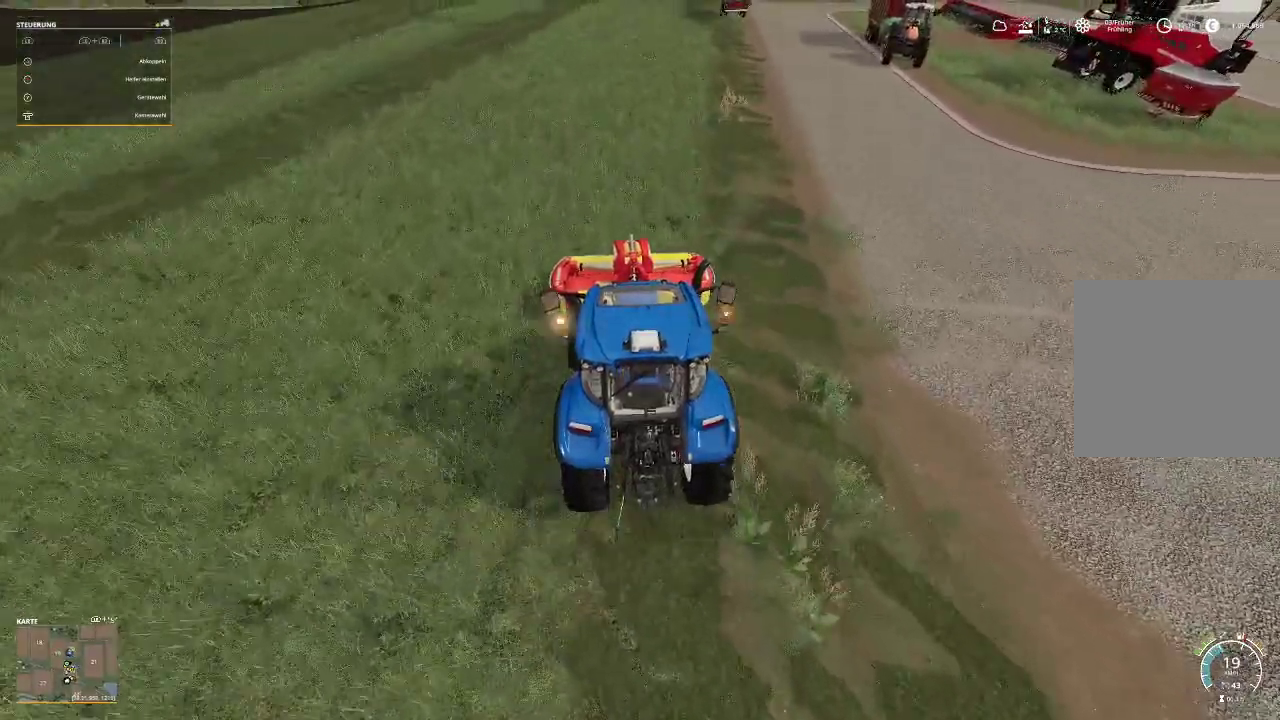
Gameplay with a controller (Xbox layout); each line is a JSON object with the inputs held at the frame after it. "events" lists button and stick changes between this image and that frame as [ms after this image, input, new state], when the widget could be followed in between.
{"buttons": ["R2"], "left_stick": "center", "right_stick": "center", "events": []}
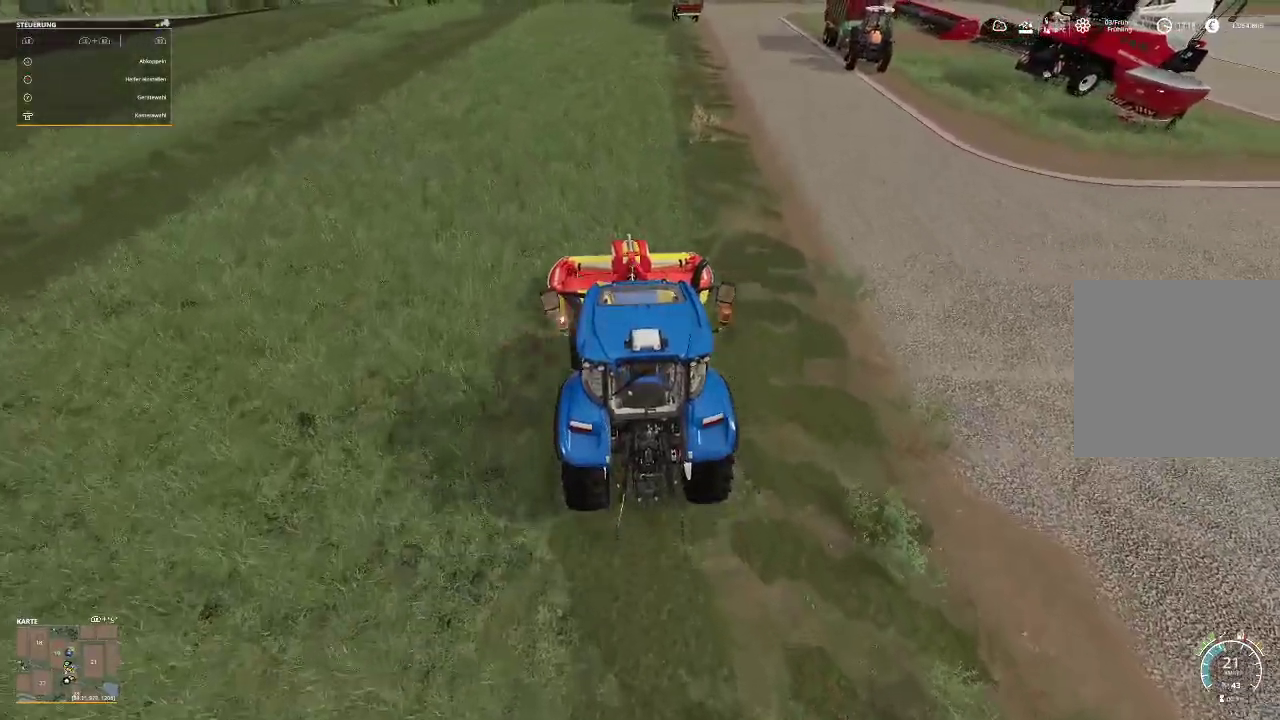
{"buttons": ["R2"], "left_stick": "center", "right_stick": "center", "events": [[233, "right_stick", "up-left"], [433, "right_stick", "center"]]}
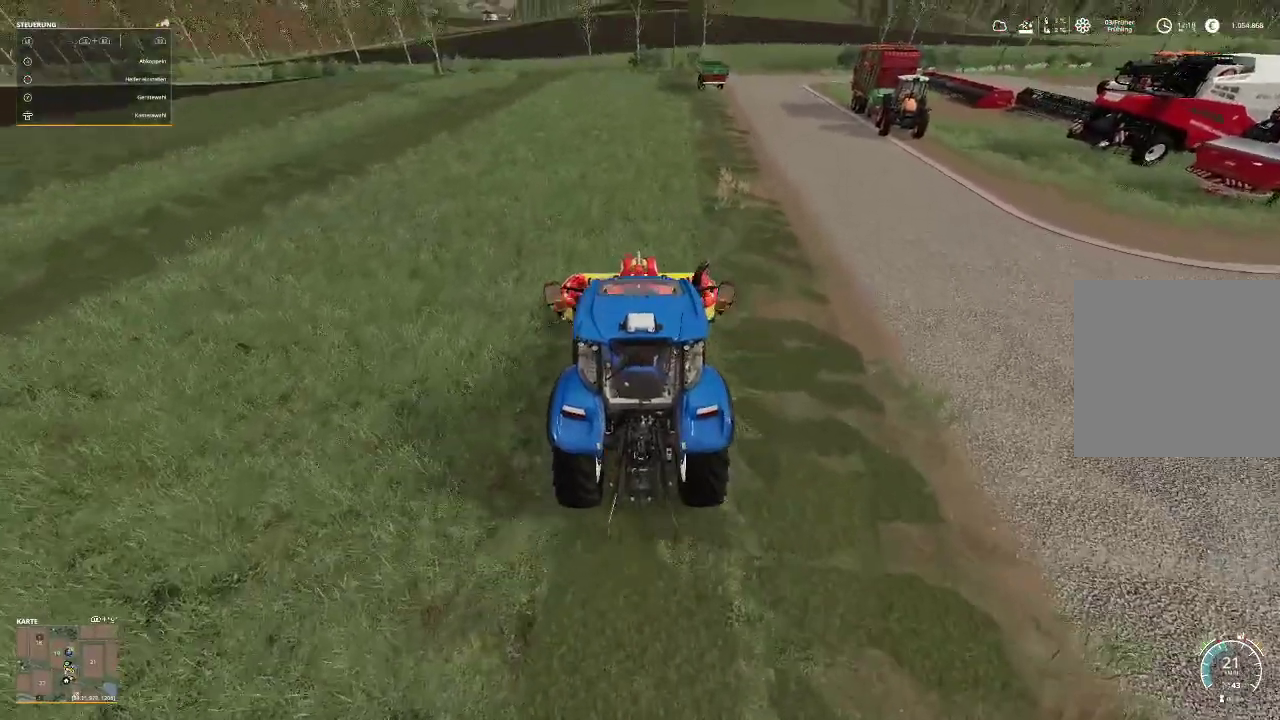
{"buttons": ["R2"], "left_stick": "center", "right_stick": "center", "events": []}
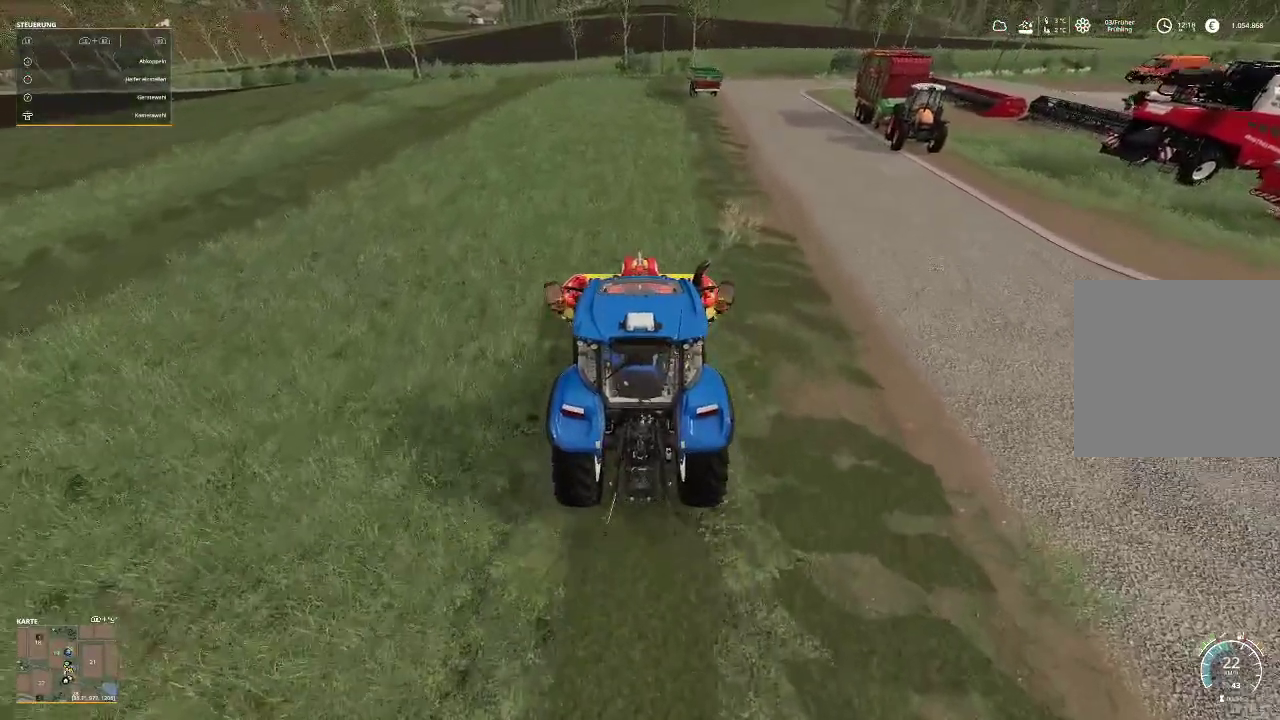
{"buttons": ["R2"], "left_stick": "center", "right_stick": "center", "events": []}
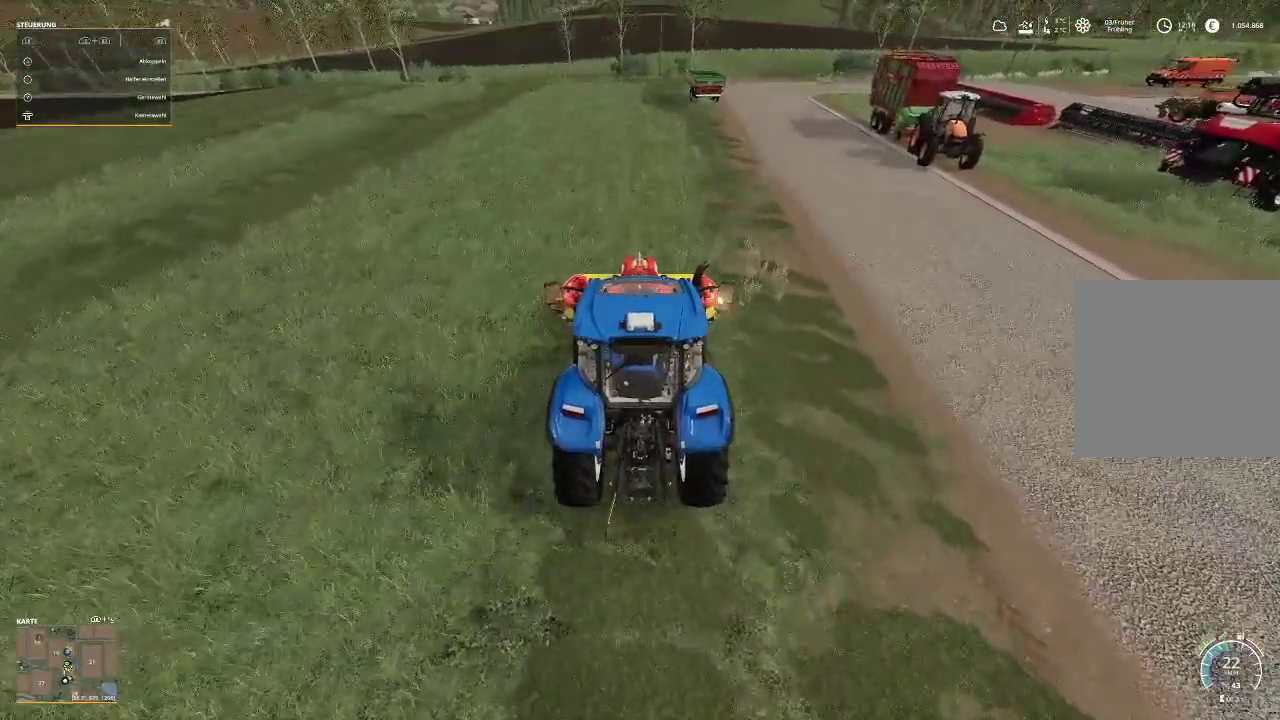
{"buttons": ["R2"], "left_stick": "center", "right_stick": "center", "events": []}
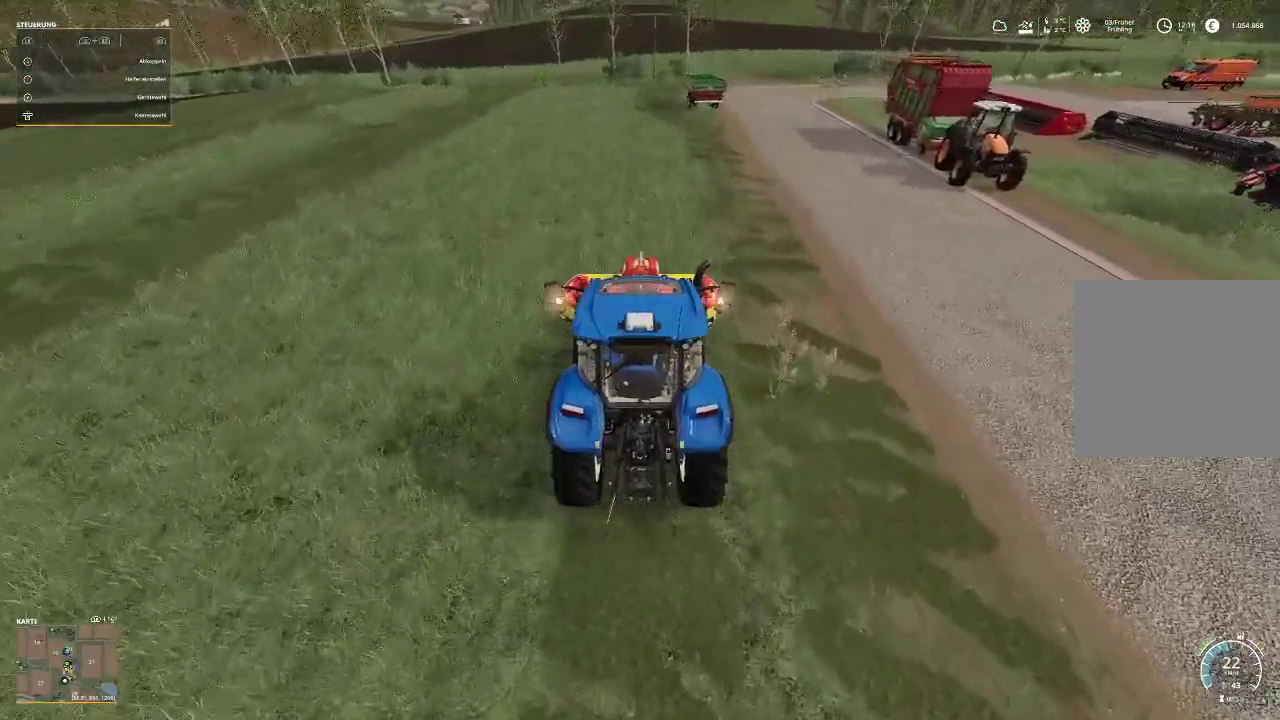
{"buttons": ["R2"], "left_stick": "center", "right_stick": "center", "events": []}
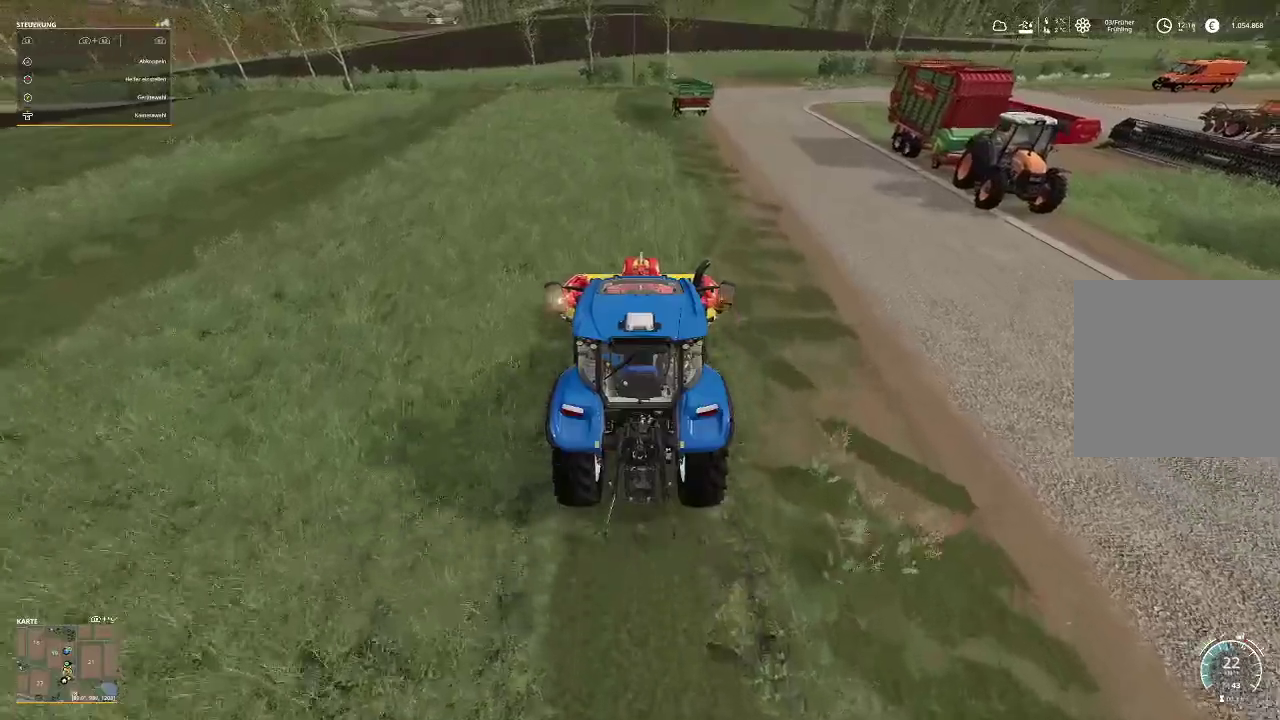
{"buttons": ["R2"], "left_stick": "center", "right_stick": "center", "events": []}
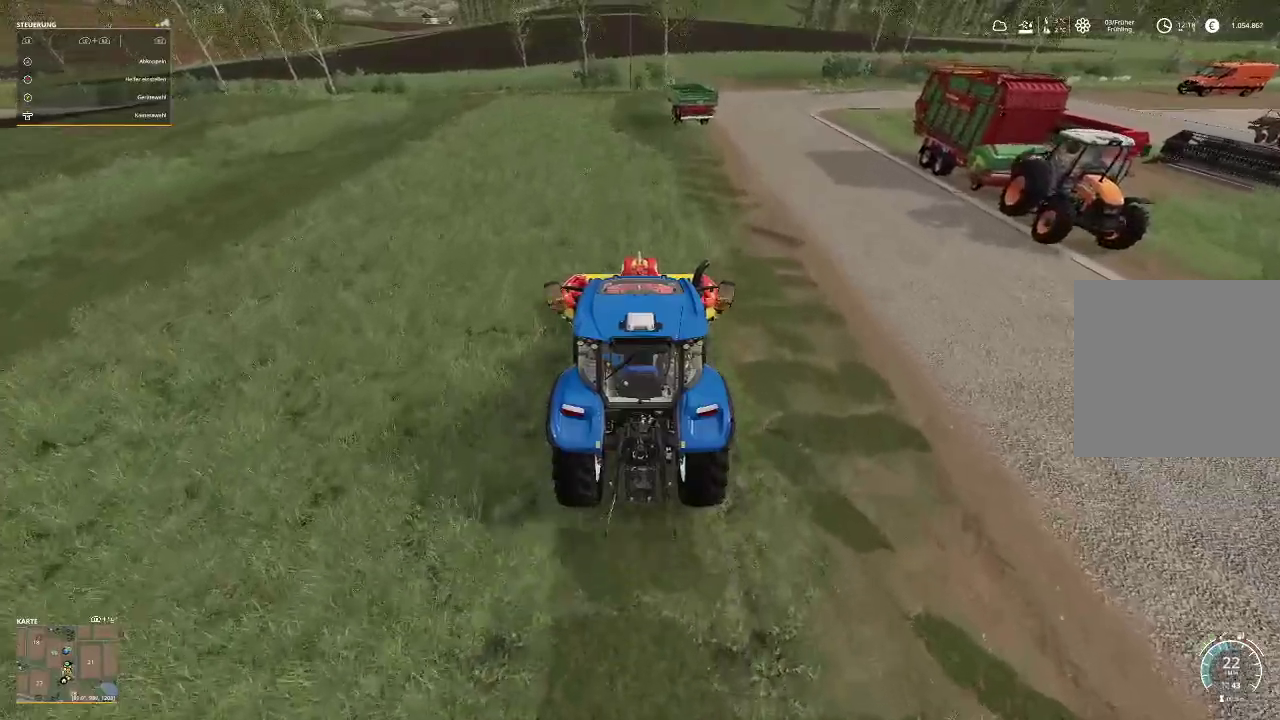
{"buttons": ["R2"], "left_stick": "center", "right_stick": "center", "events": []}
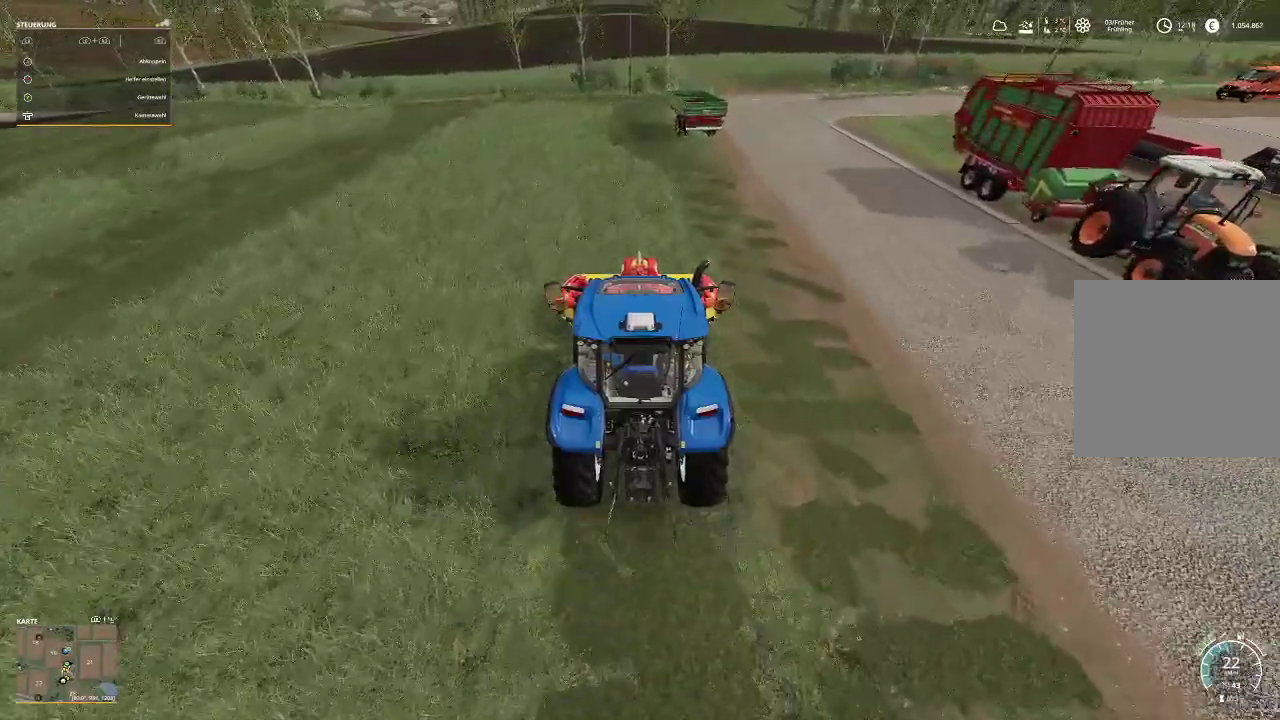
{"buttons": ["R2"], "left_stick": "center", "right_stick": "center", "events": [[200, "left_stick", "right"], [300, "left_stick", "center"]]}
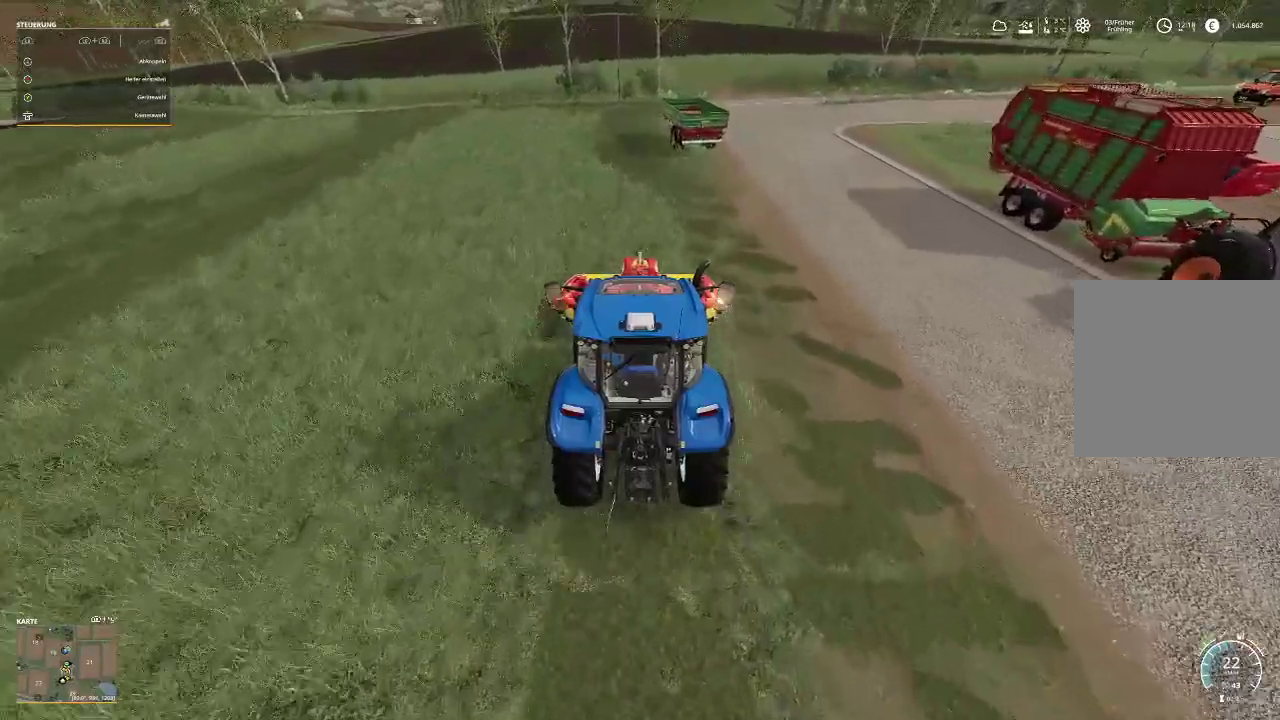
{"buttons": ["R2"], "left_stick": "center", "right_stick": "center", "events": []}
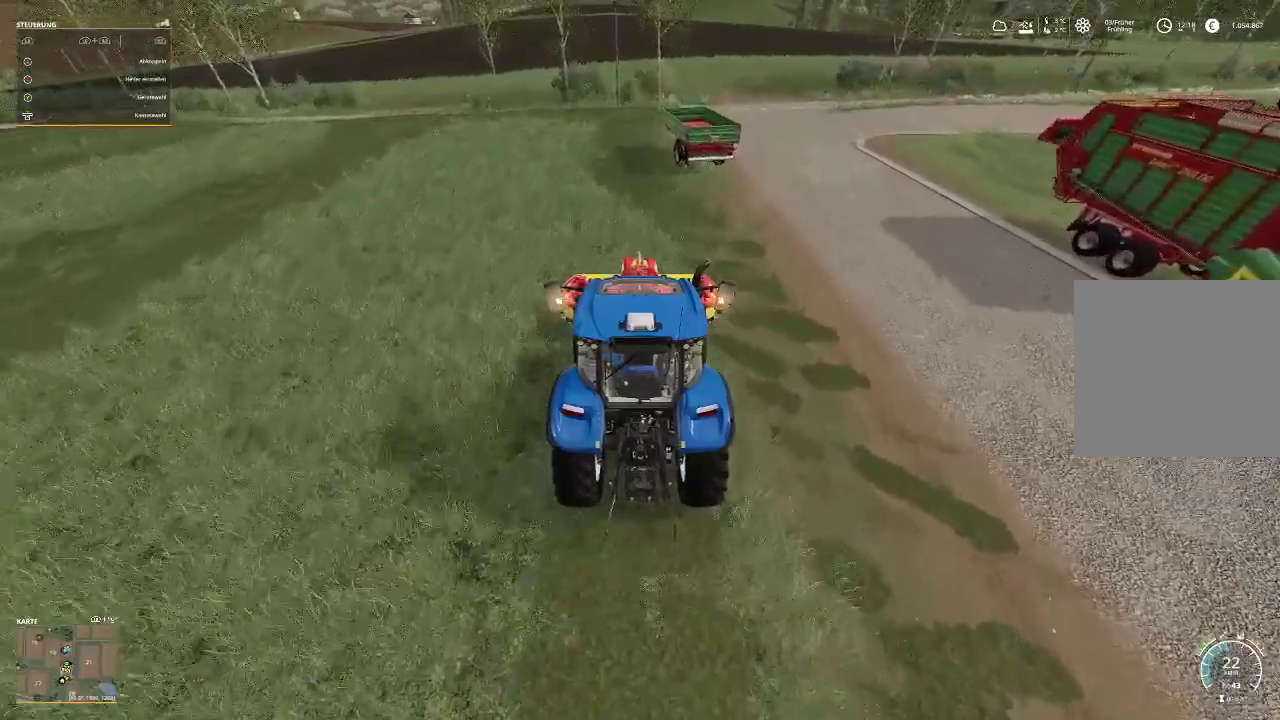
{"buttons": ["R2"], "left_stick": "center", "right_stick": "center", "events": []}
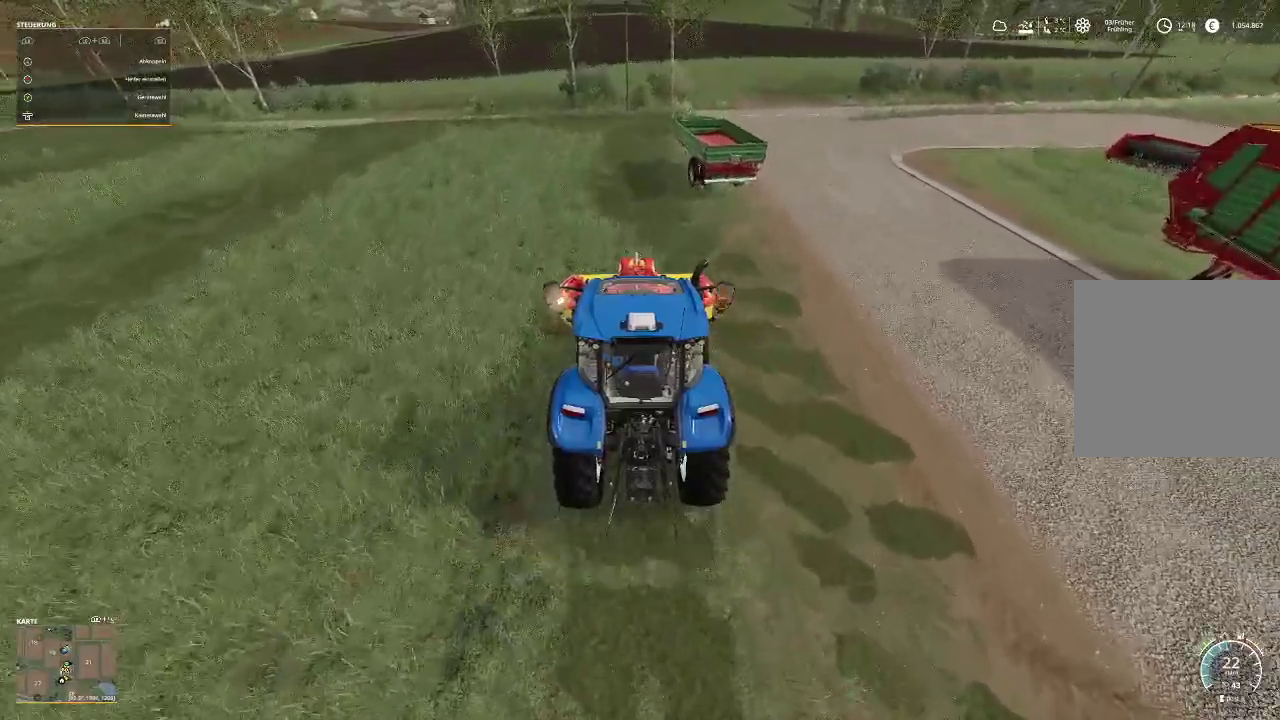
{"buttons": ["R2"], "left_stick": "center", "right_stick": "center", "events": []}
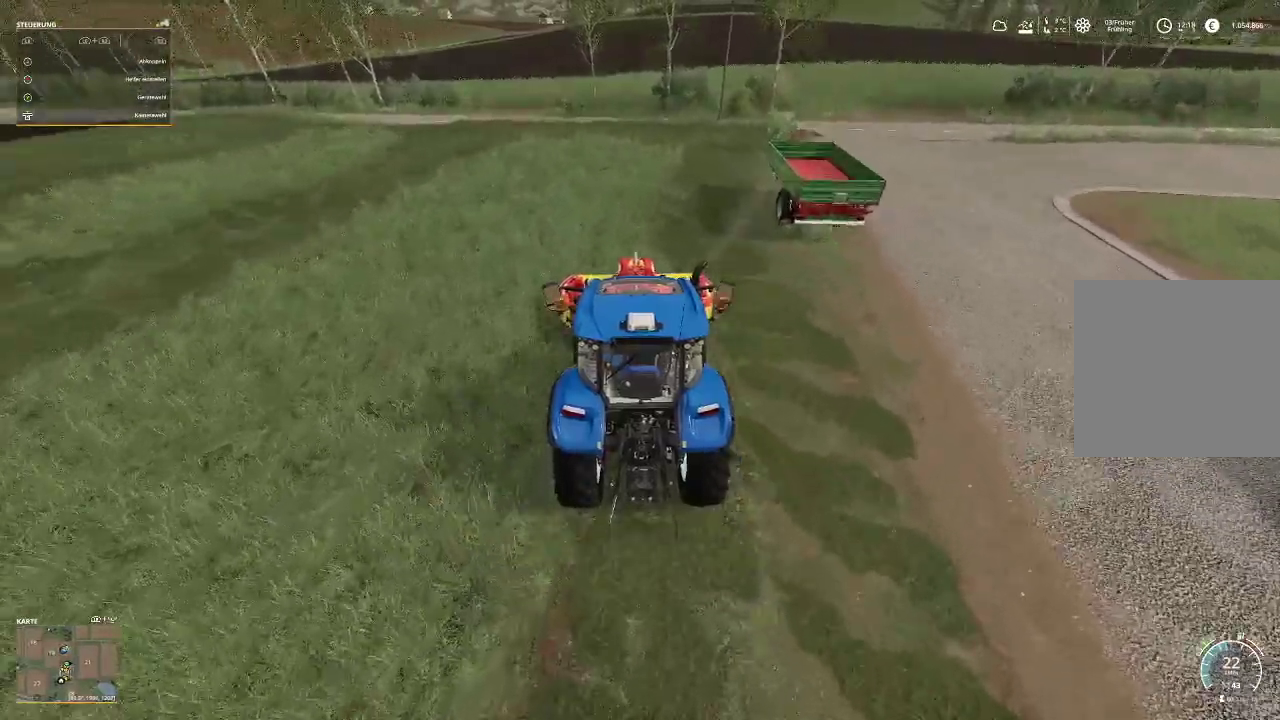
{"buttons": ["R2"], "left_stick": "center", "right_stick": "center", "events": []}
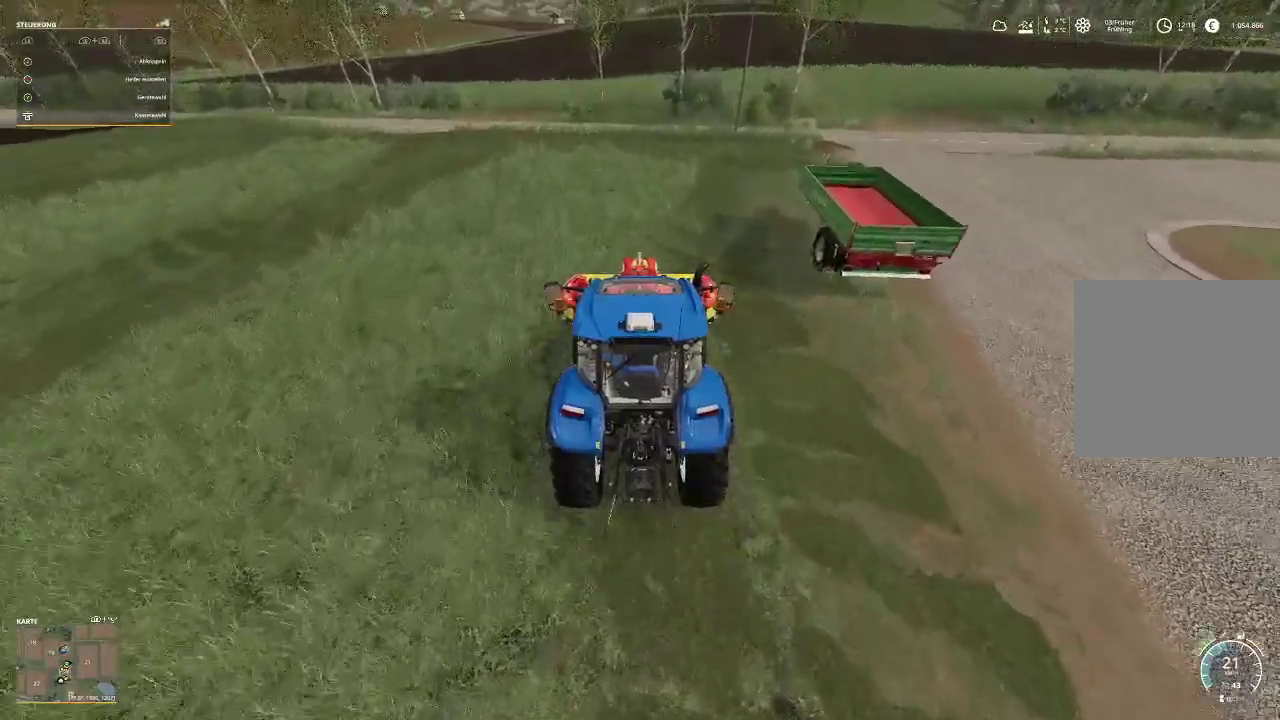
{"buttons": ["R2"], "left_stick": "center", "right_stick": "center", "events": []}
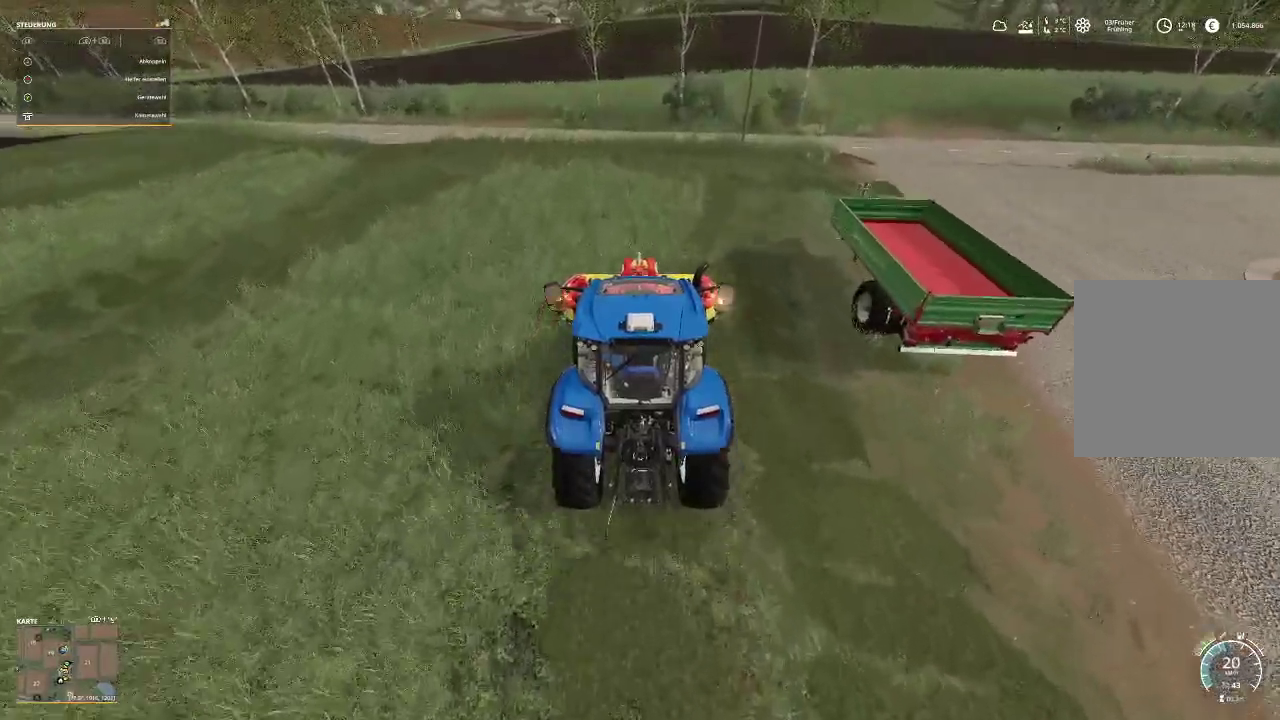
{"buttons": [], "left_stick": "center", "right_stick": "center", "events": [[400, "R2", "up"]]}
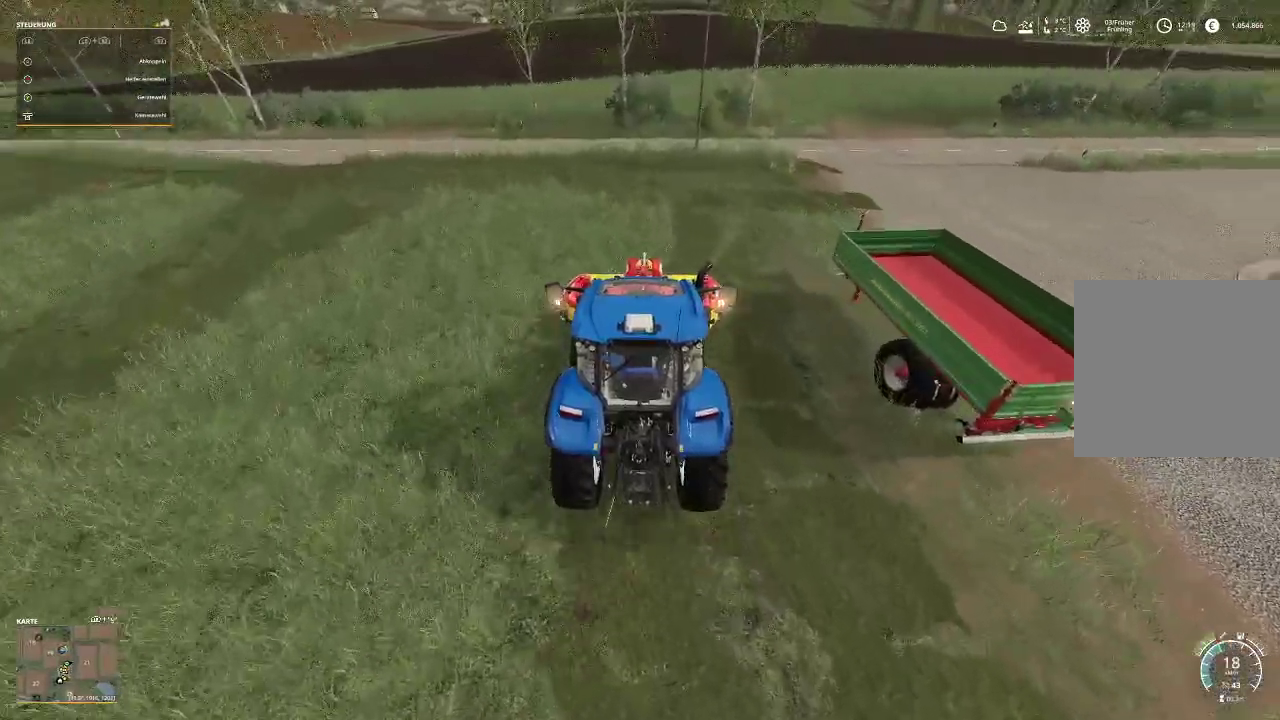
{"buttons": [], "left_stick": "center", "right_stick": "center", "events": []}
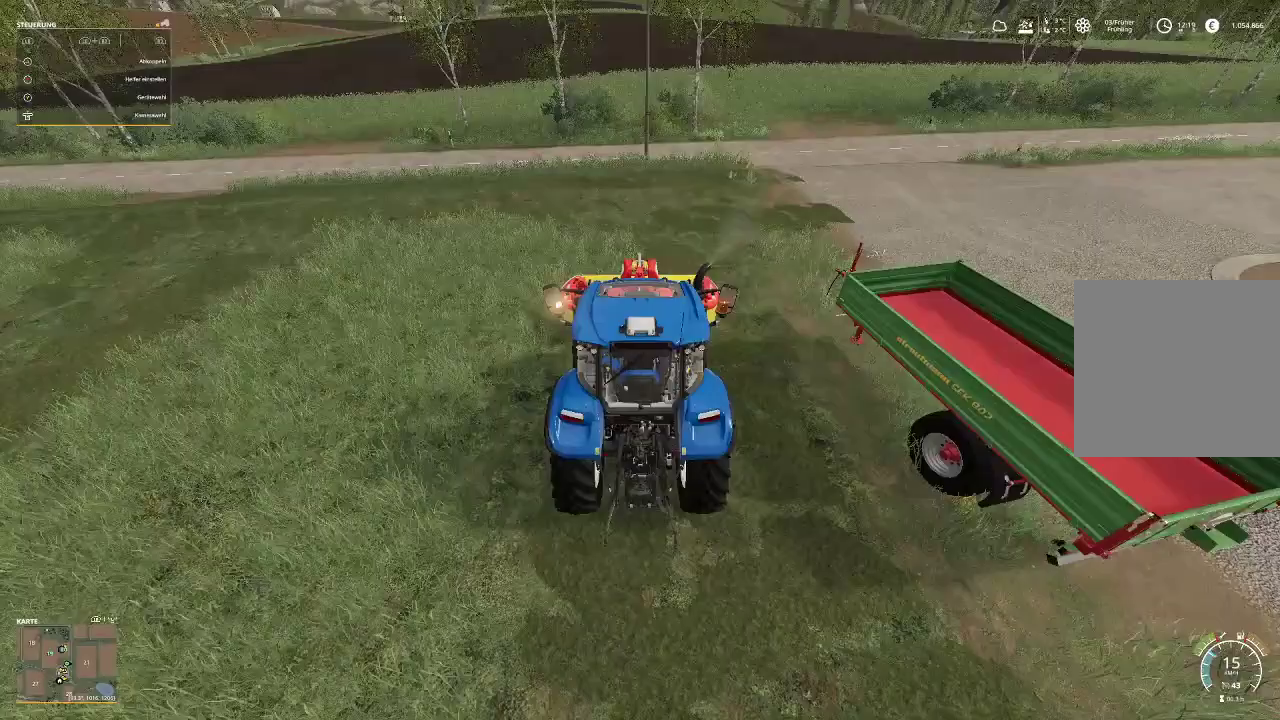
{"buttons": ["R2"], "left_stick": "center", "right_stick": "center", "events": [[133, "R2", "down"]]}
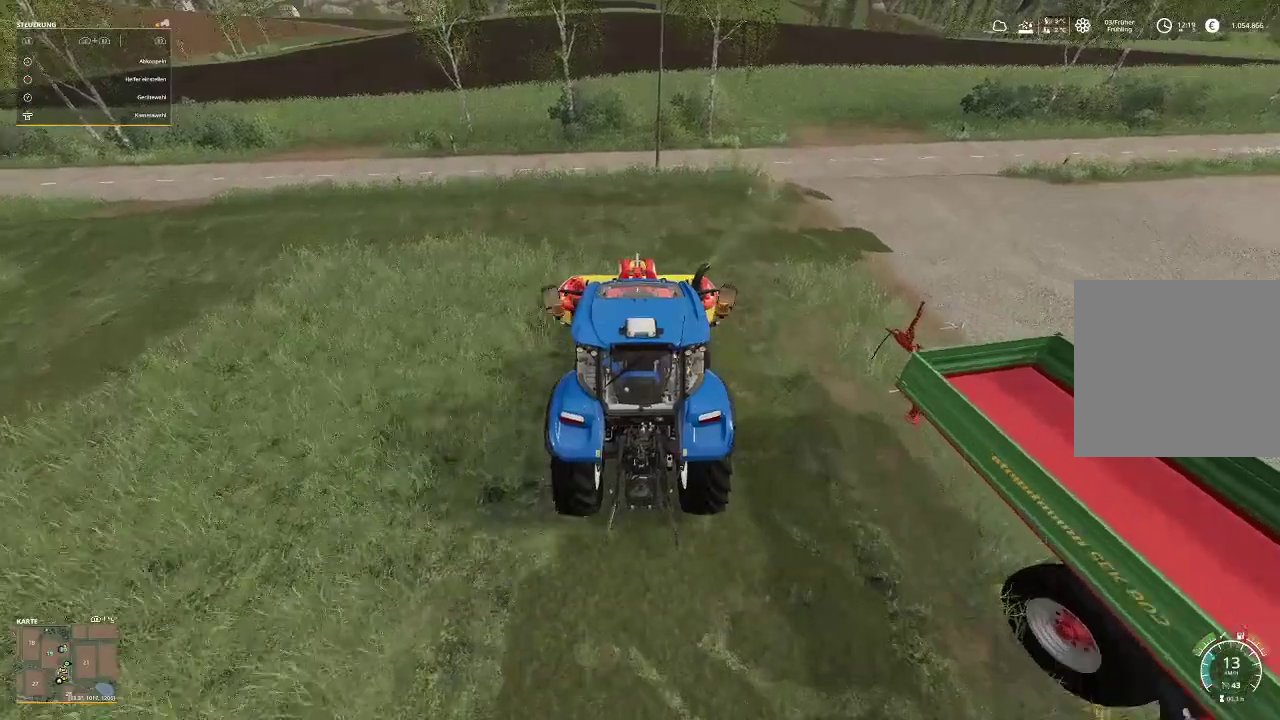
{"buttons": ["R2"], "left_stick": "left", "right_stick": "center", "events": [[100, "left_stick", "left"]]}
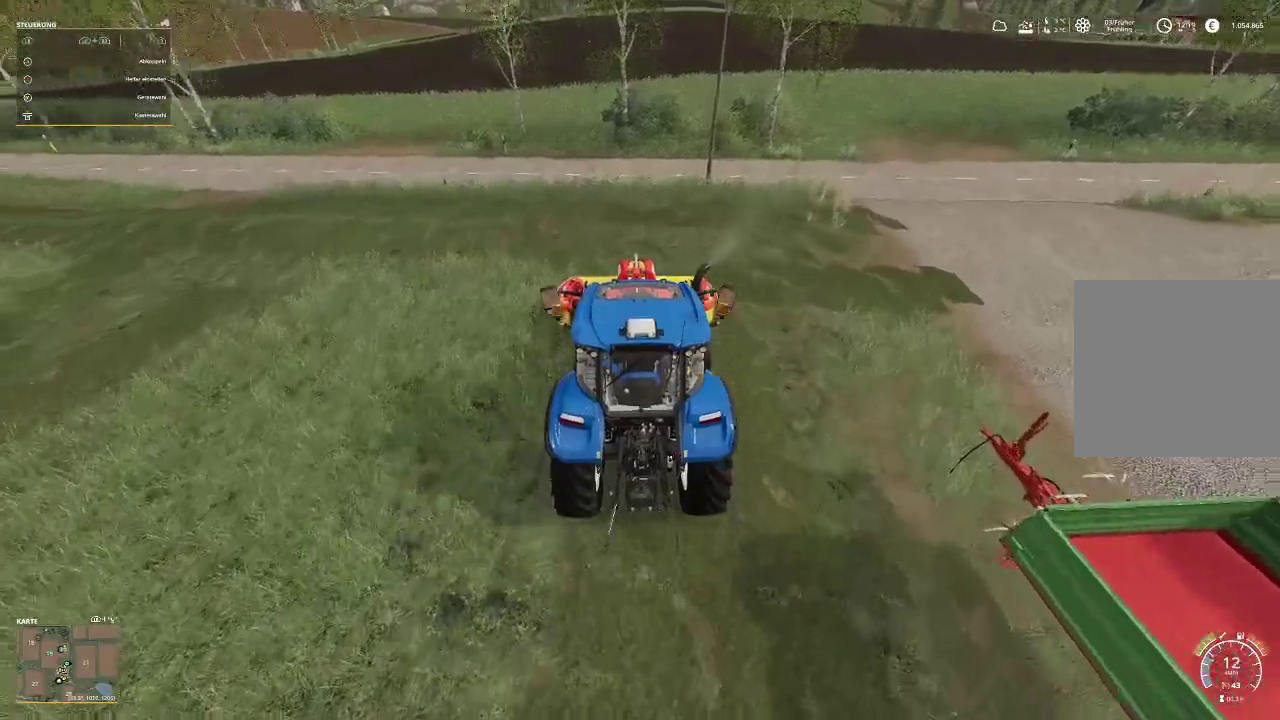
{"buttons": ["R2"], "left_stick": "left", "right_stick": "center", "events": []}
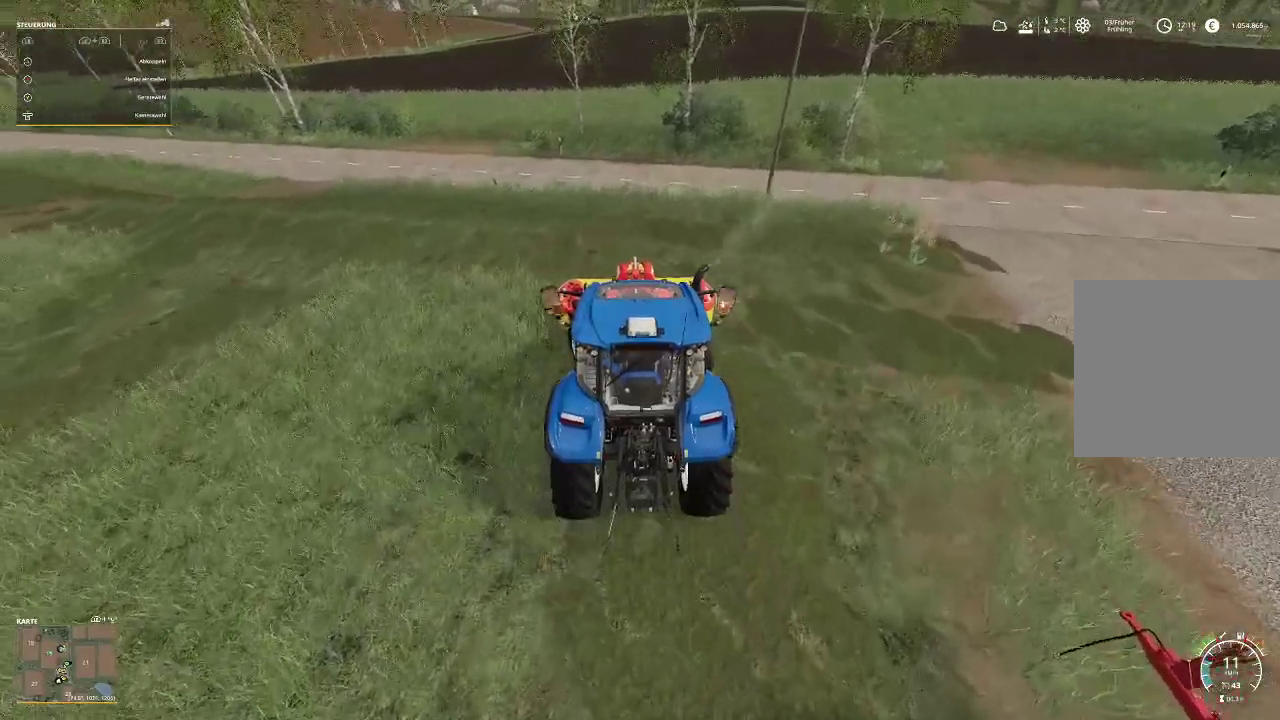
{"buttons": ["R2"], "left_stick": "left", "right_stick": "center", "events": []}
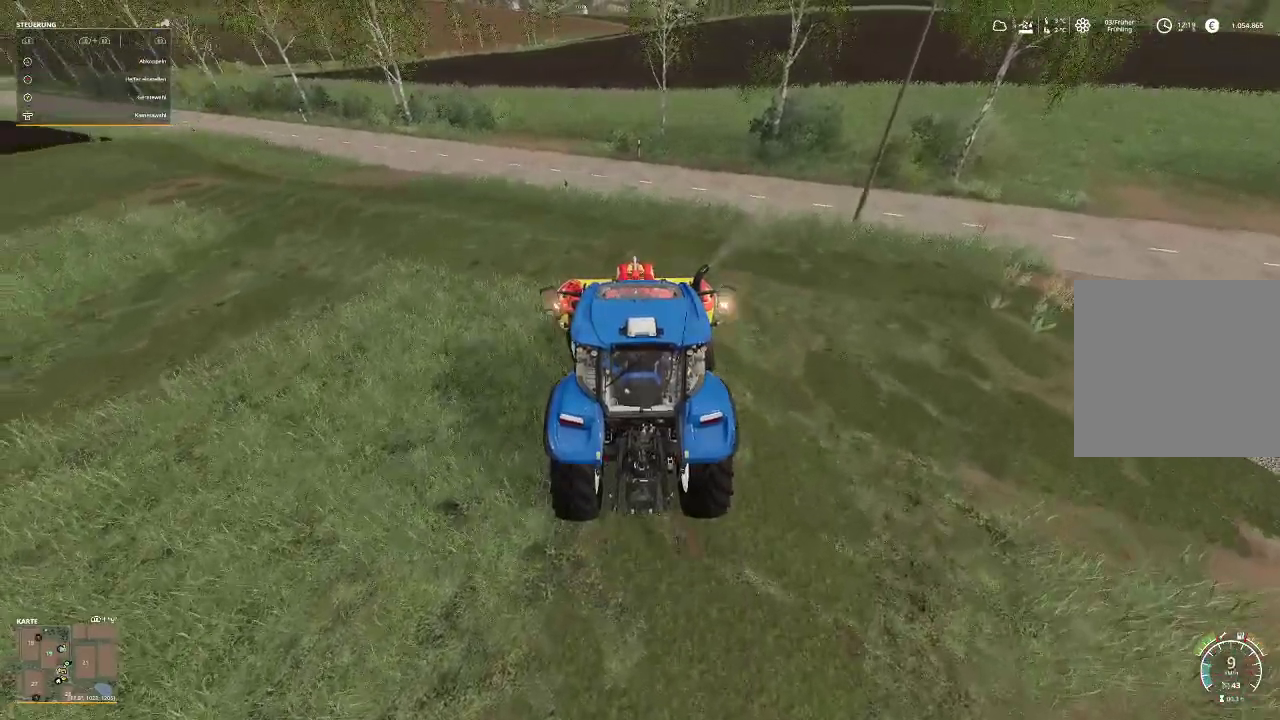
{"buttons": ["R2"], "left_stick": "left", "right_stick": "center", "events": []}
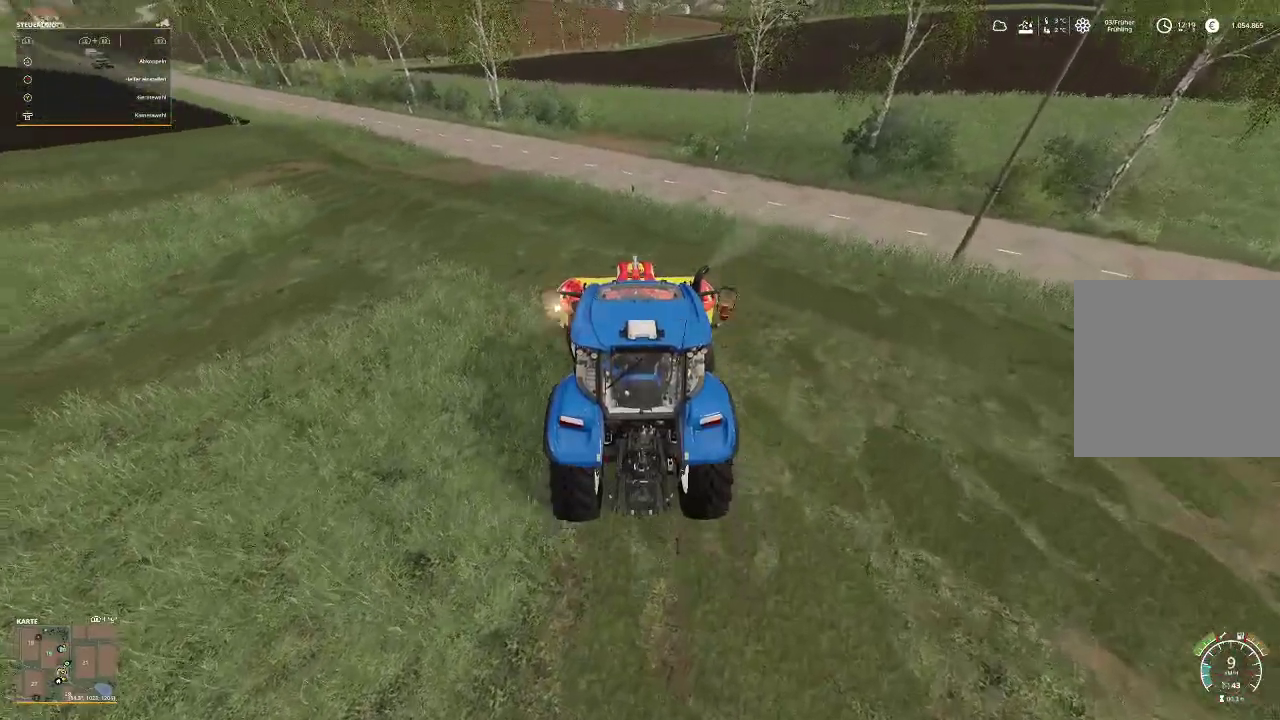
{"buttons": ["R2"], "left_stick": "left", "right_stick": "center", "events": []}
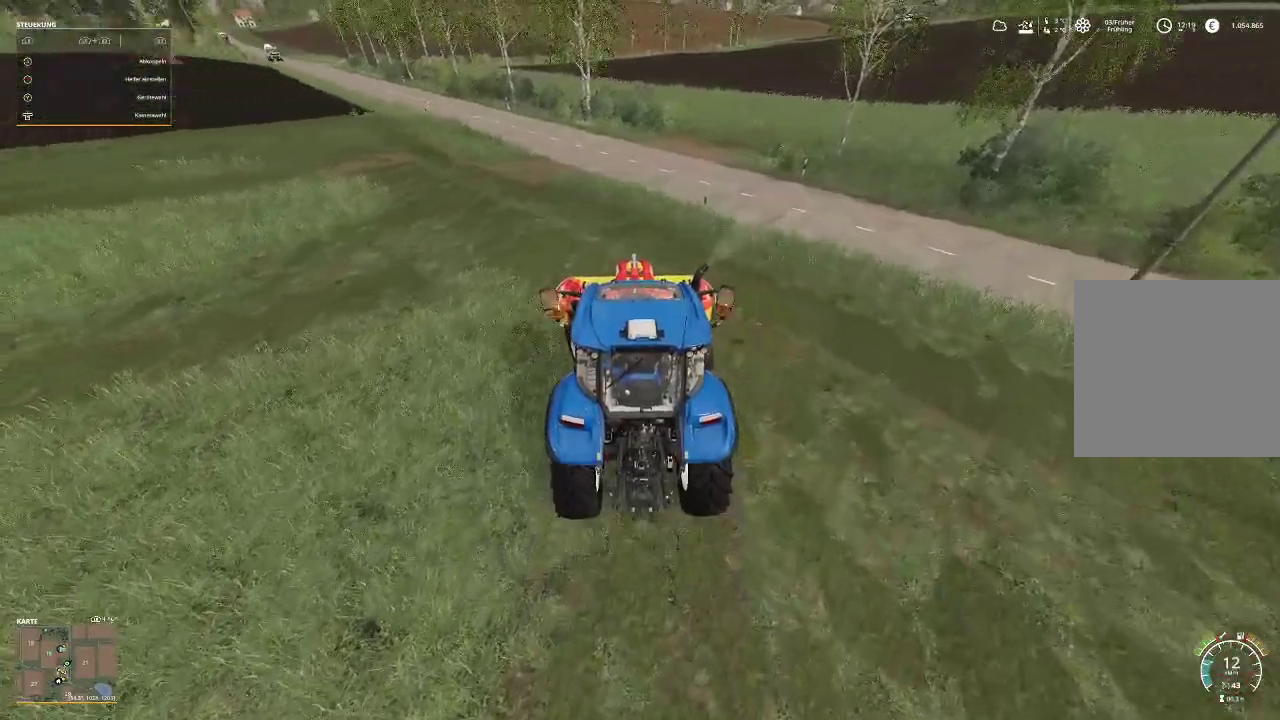
{"buttons": ["R2"], "left_stick": "left", "right_stick": "center", "events": []}
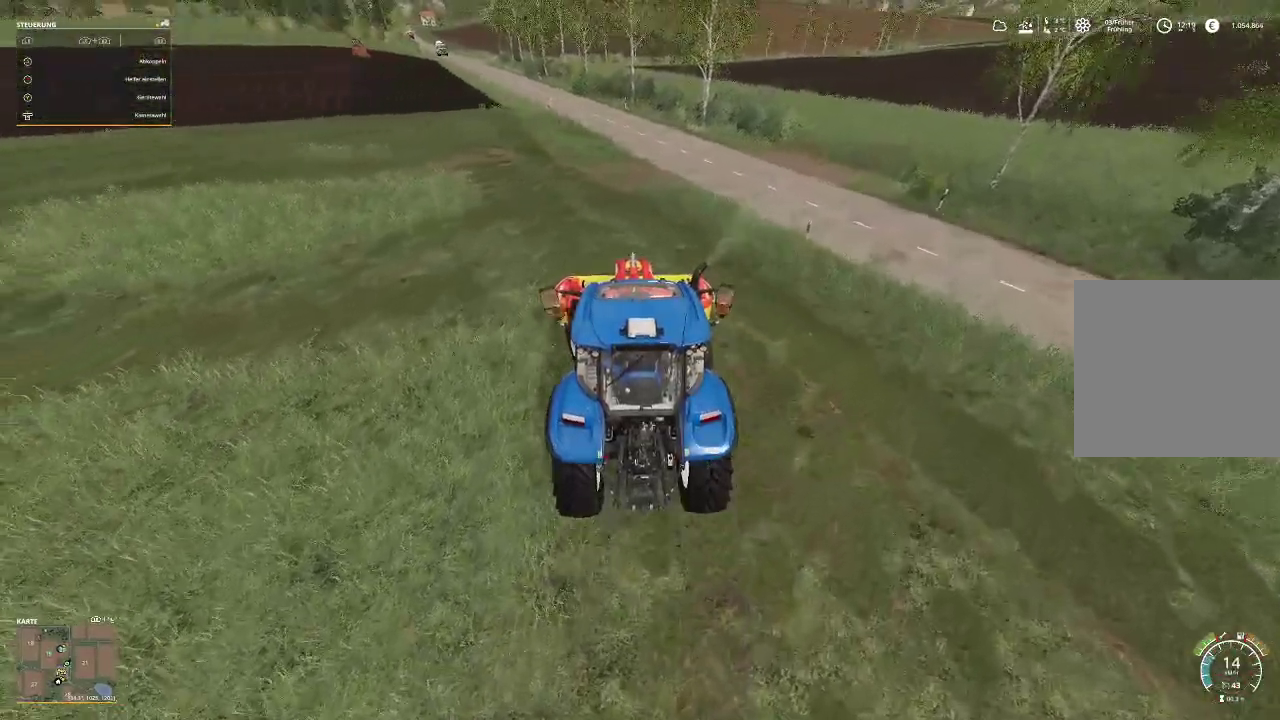
{"buttons": ["R2"], "left_stick": "center", "right_stick": "center", "events": [[267, "left_stick", "center"]]}
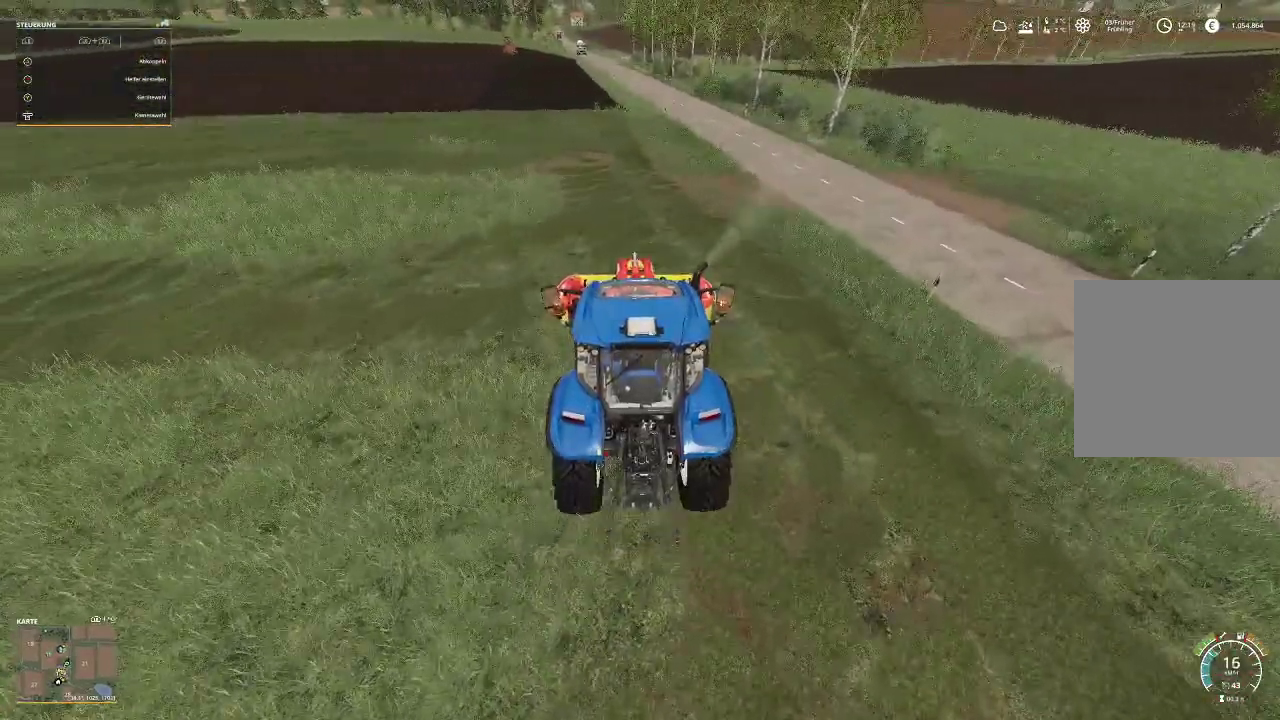
{"buttons": ["R2"], "left_stick": "center", "right_stick": "center", "events": []}
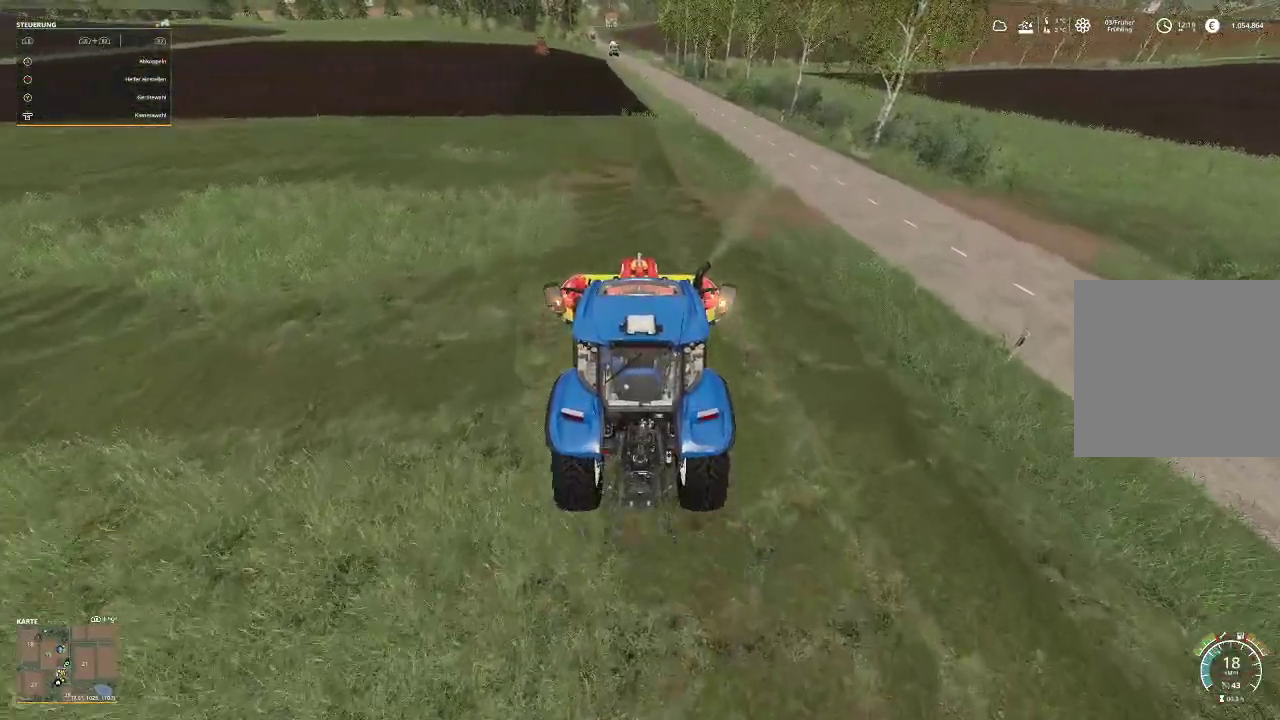
{"buttons": ["R2"], "left_stick": "left", "right_stick": "center", "events": [[467, "left_stick", "left"]]}
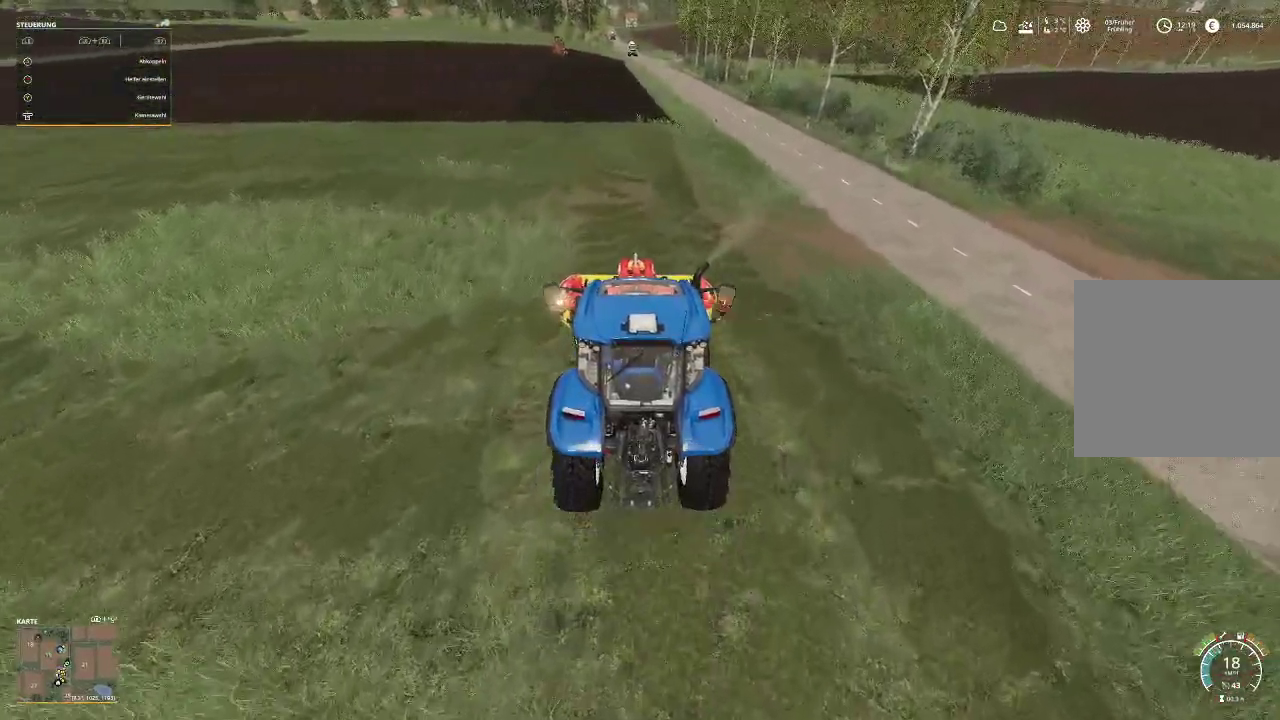
{"buttons": ["R2"], "left_stick": "left", "right_stick": "center", "events": []}
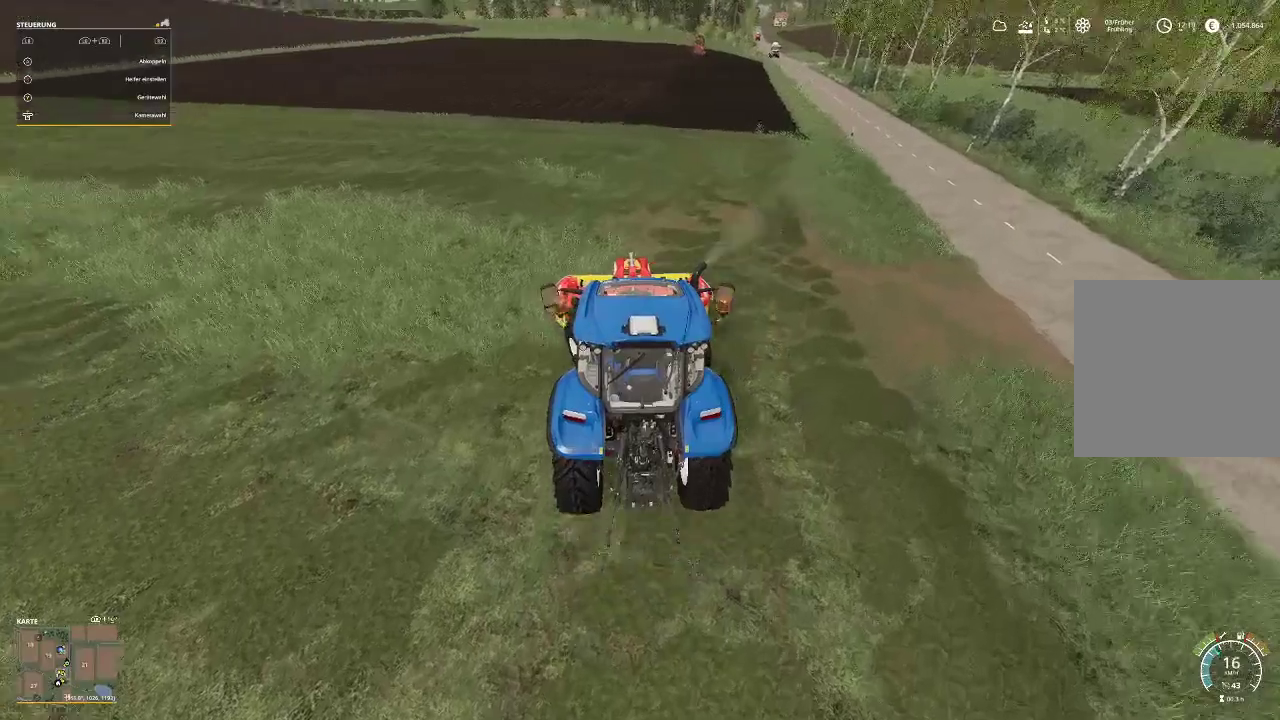
{"buttons": ["R2"], "left_stick": "left", "right_stick": "center", "events": []}
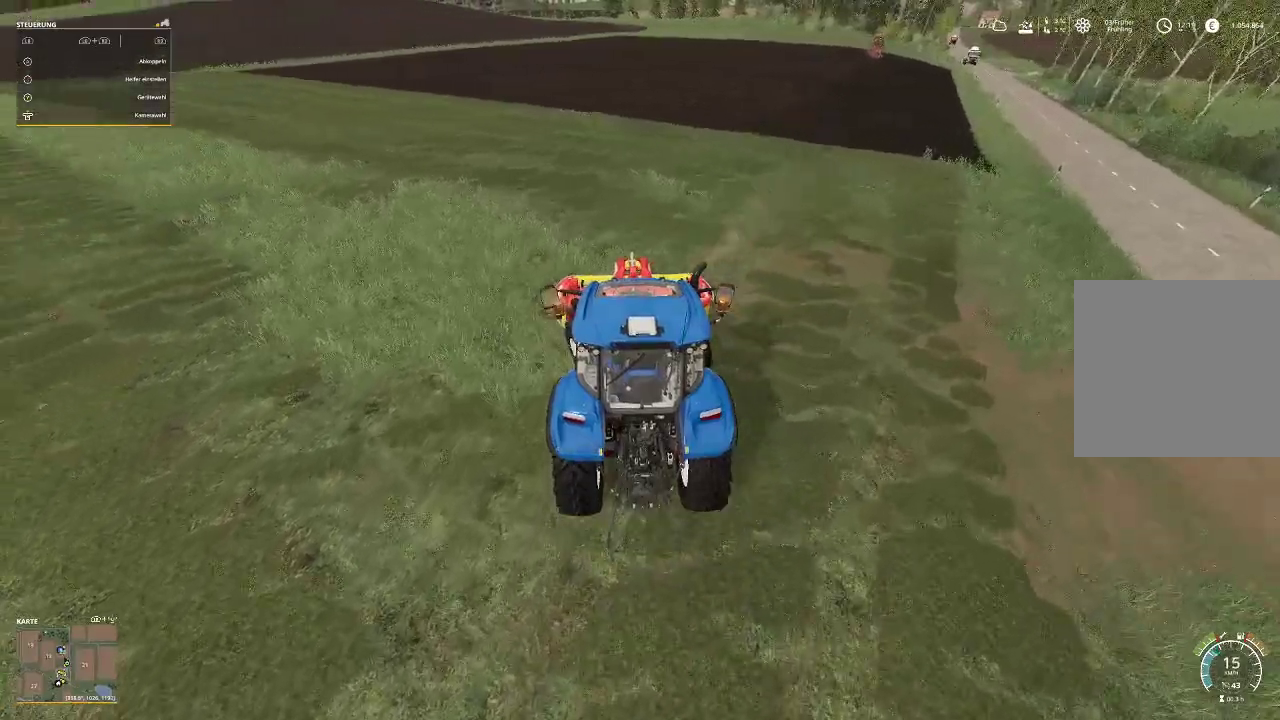
{"buttons": ["R2"], "left_stick": "left", "right_stick": "center", "events": []}
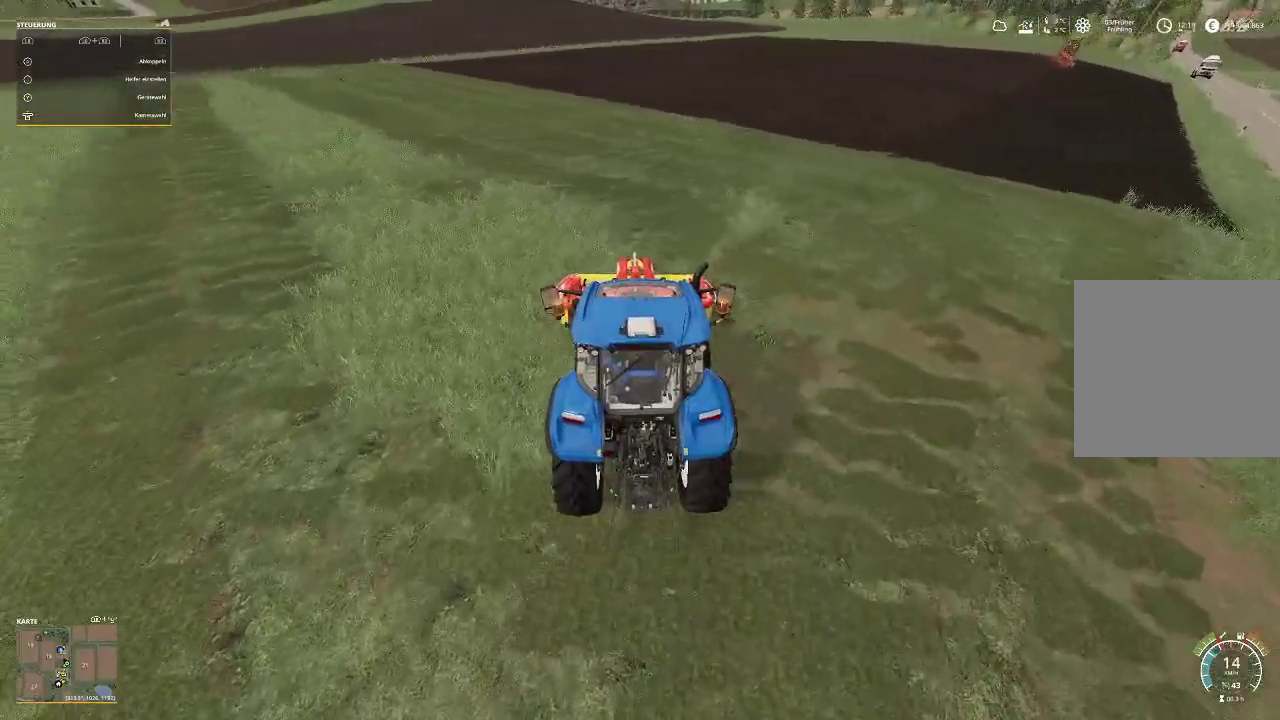
{"buttons": ["R2"], "left_stick": "left", "right_stick": "center", "events": []}
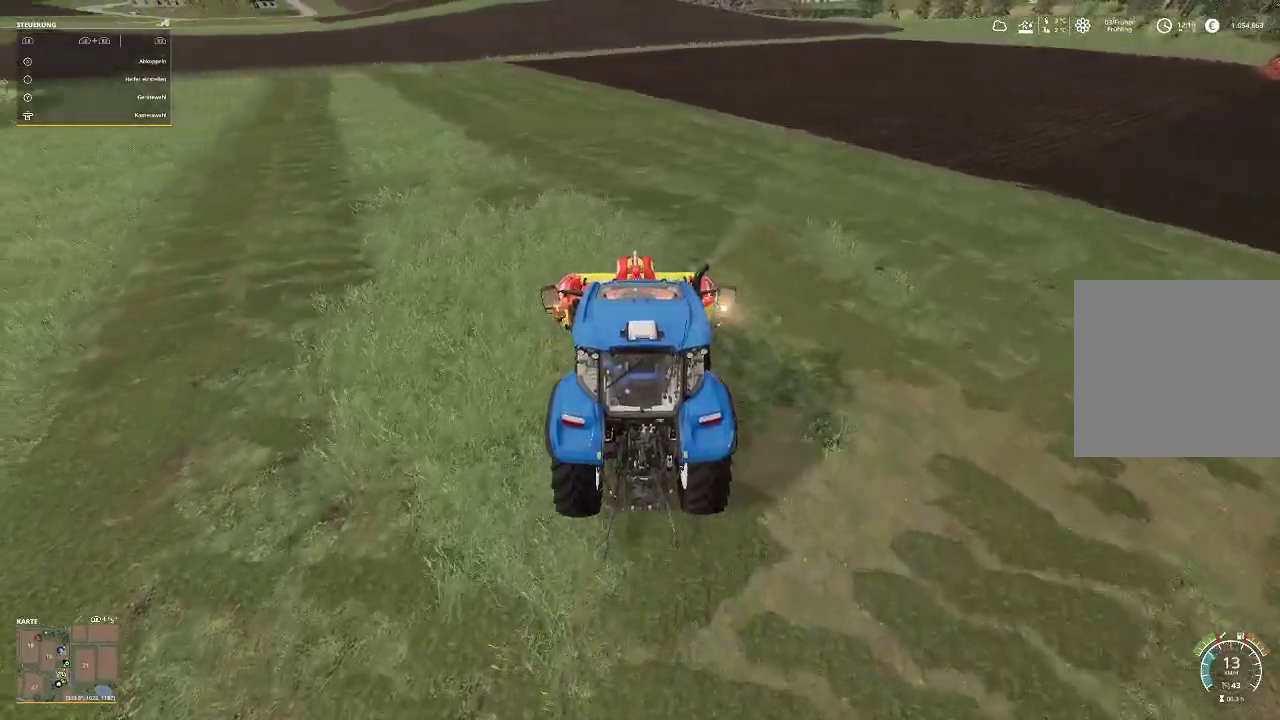
{"buttons": ["R2"], "left_stick": "left", "right_stick": "center", "events": []}